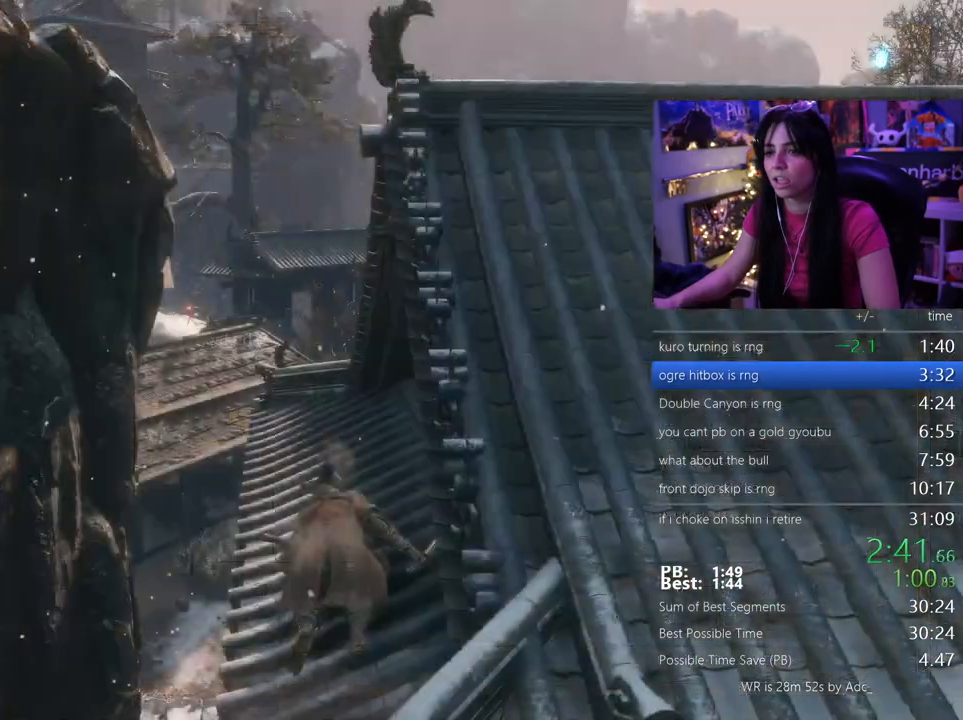
Gameplay with keyboard and mouse; each line is a JSON object with the keys and mouse buttons held at the frame after it. "events" lists presses ("down") and releases ("up") of "1", "2", "3", "4", "5", "a", "alt", "c", "caps_lock", "ctrl", "d", "e", "f", "g", "q", "r", "s", "shift", "space", "t", "tab", "v", "w", "x", "z", "mouse_left", "mouse_wheel" and "mouse_right" between this image and that frame as [ms after this image, input, new state], when the widget could be followed in between. "mouse_left", "mouse_wheel", "mouse_right" = the "left", "wheel", "right" buttons of the "mouse" list. No other keys are recorded. "wheel" means that the mouse wheel is clicked or scrolled. Not read: mouse_move.
{"keys": ["shift", "w"], "mouse": [], "events": []}
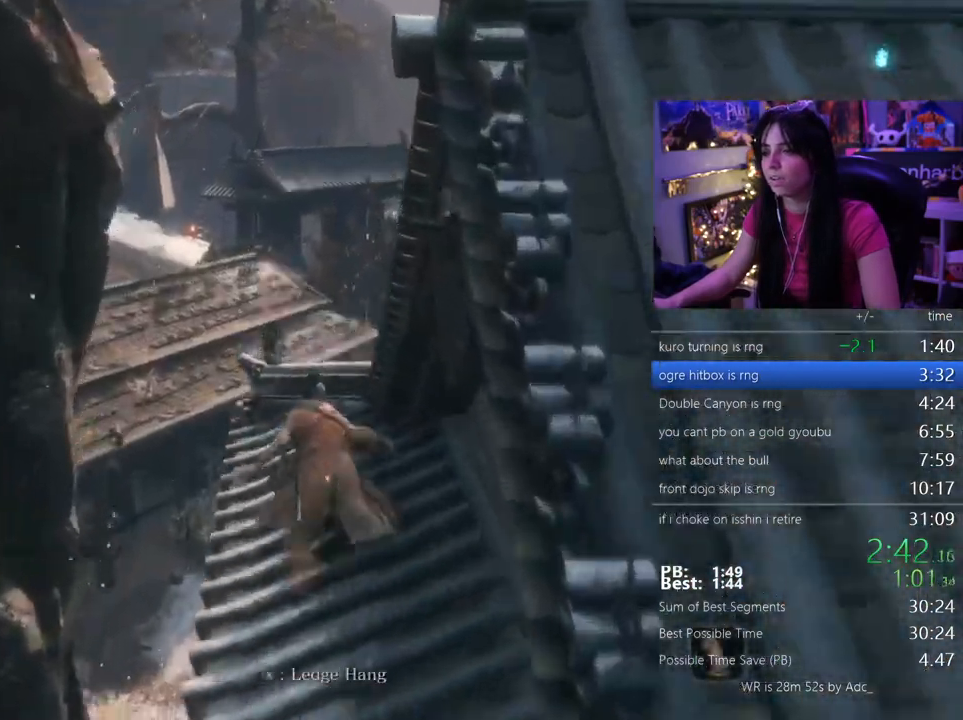
{"keys": ["shift", "w"], "mouse": [], "events": []}
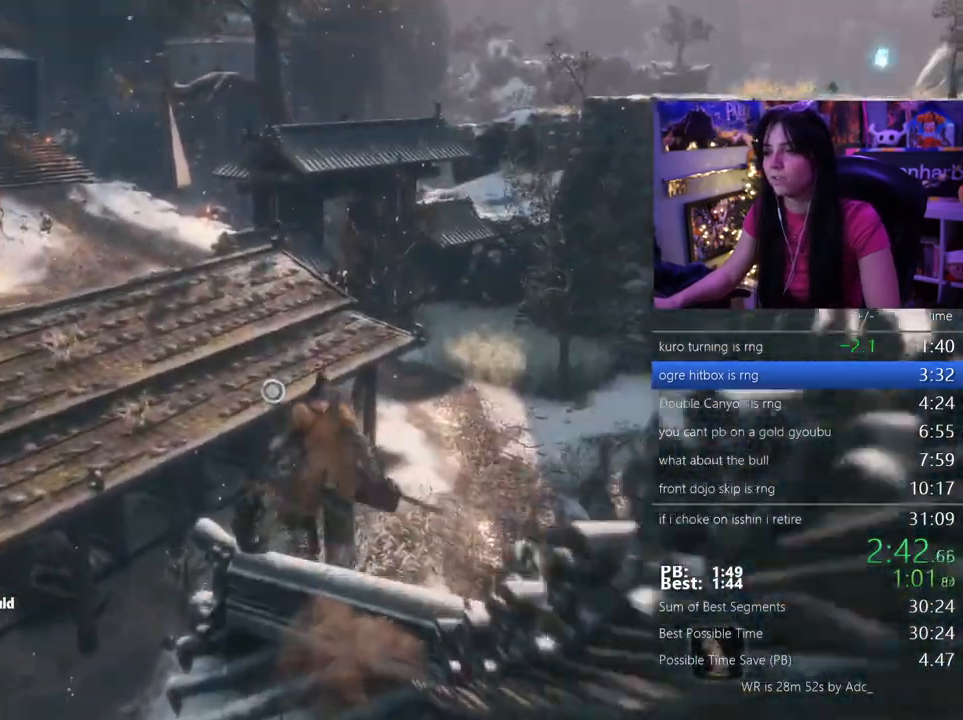
{"keys": ["w"], "mouse": []}
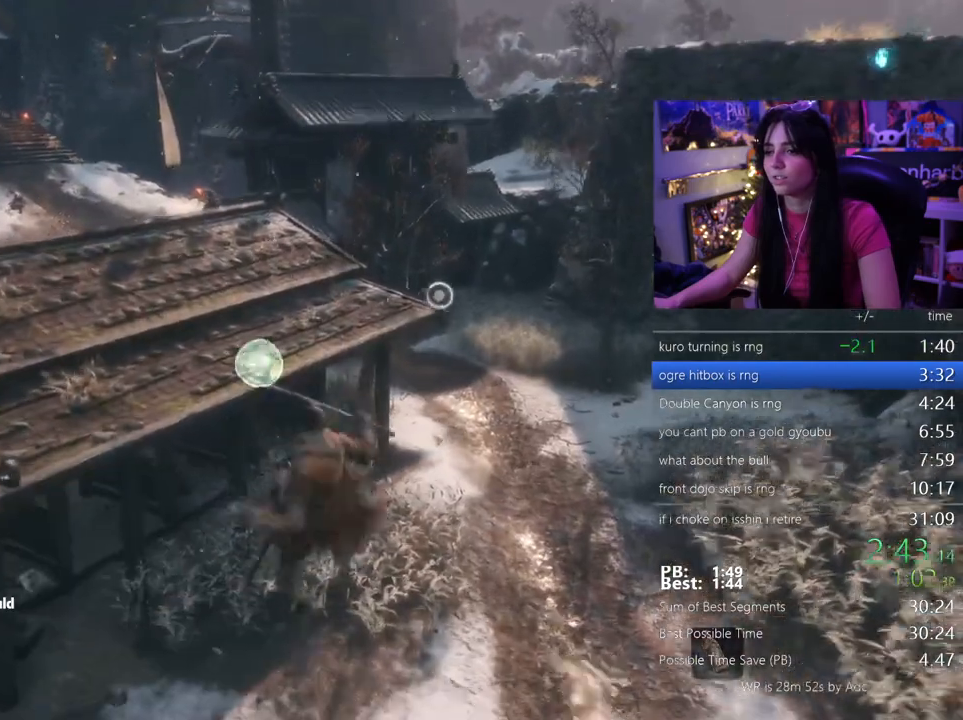
{"keys": ["w"], "mouse": []}
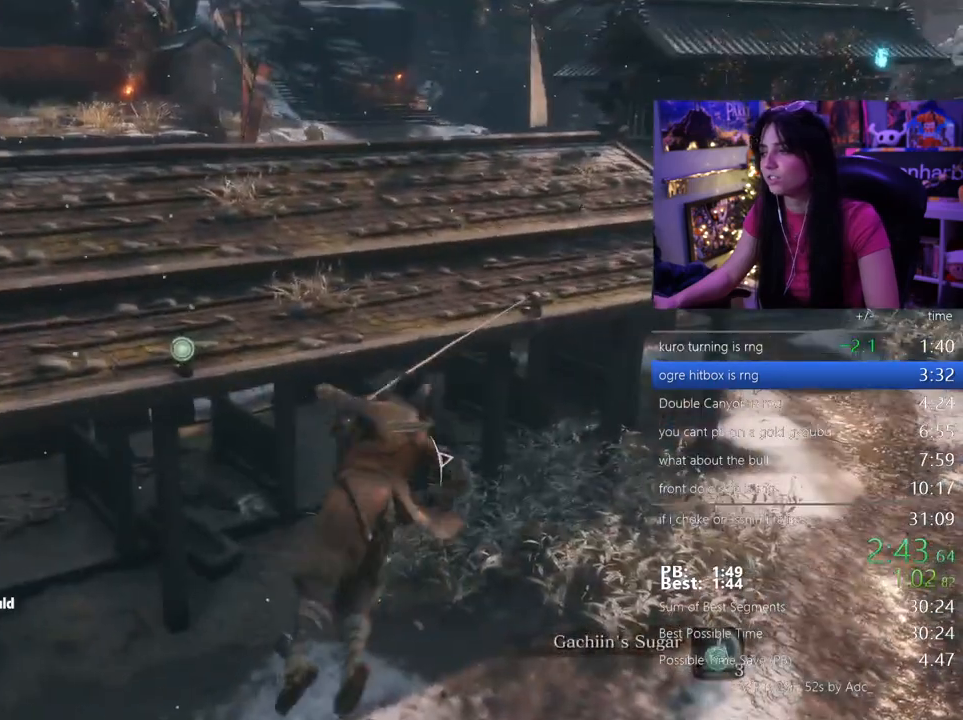
{"keys": ["w"], "mouse": [], "events": []}
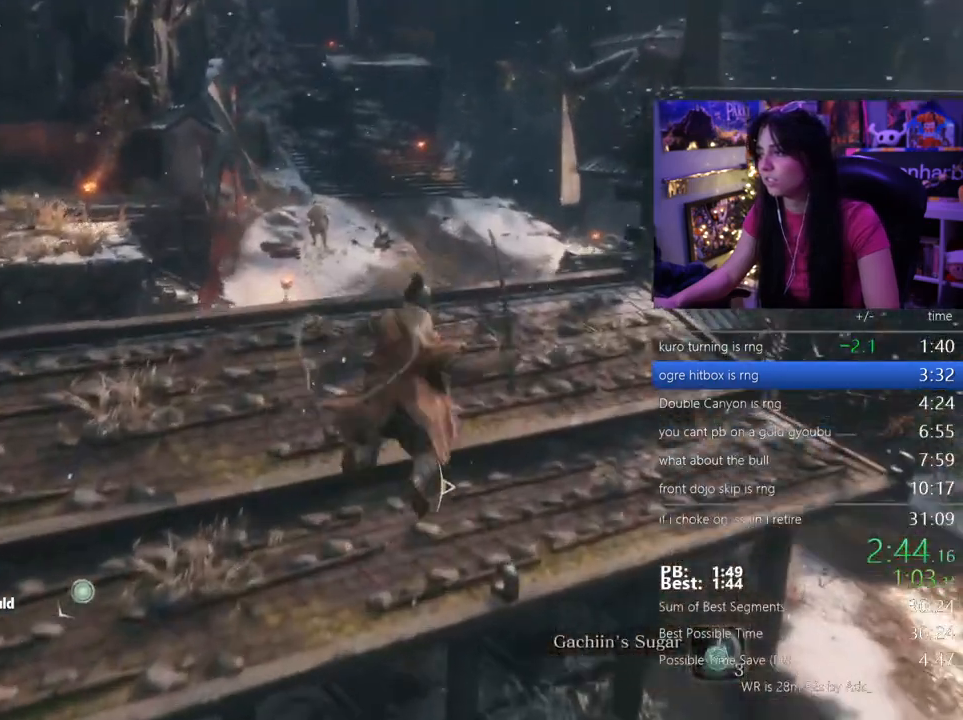
{"keys": ["w"], "mouse": [], "events": [[417, "r", "down"], [483, "r", "up"]]}
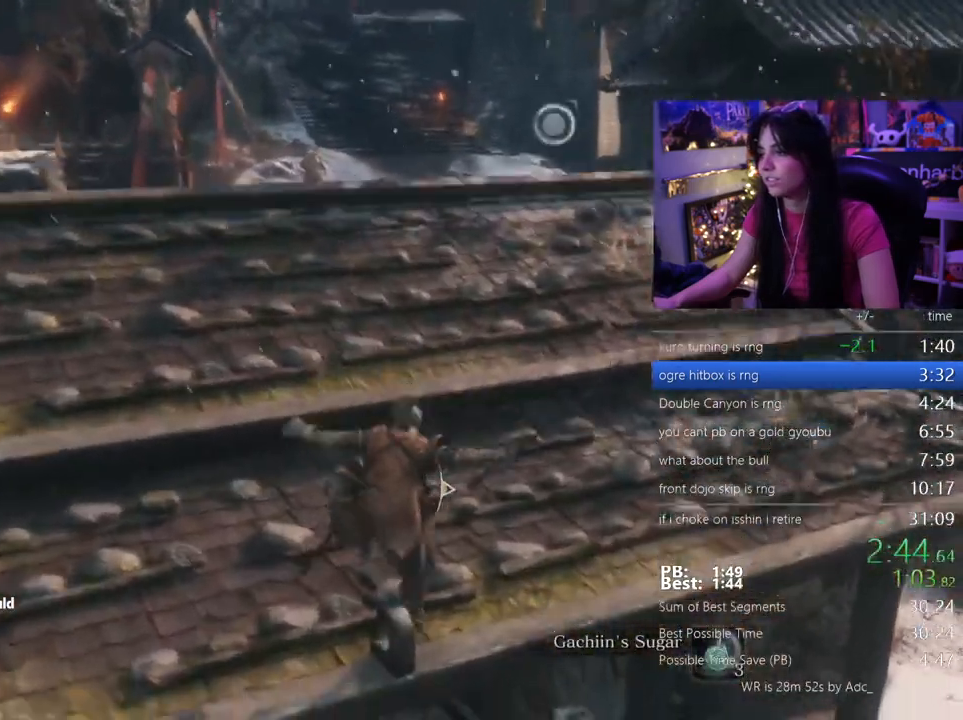
{"keys": ["w"], "mouse": [], "events": []}
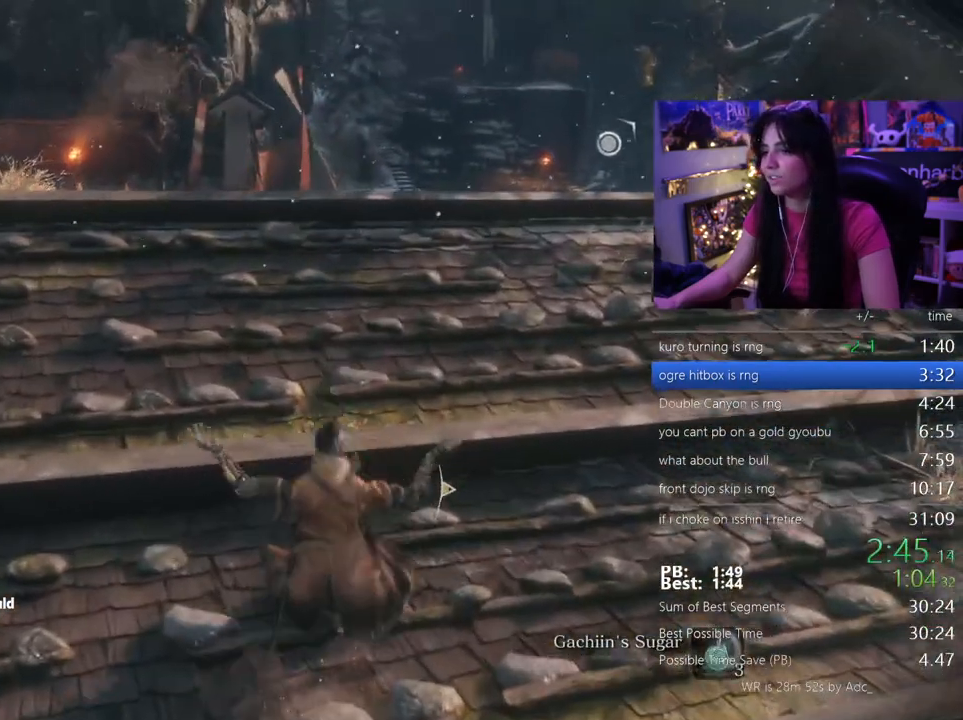
{"keys": [], "mouse": [], "events": [[117, "w", "up"]]}
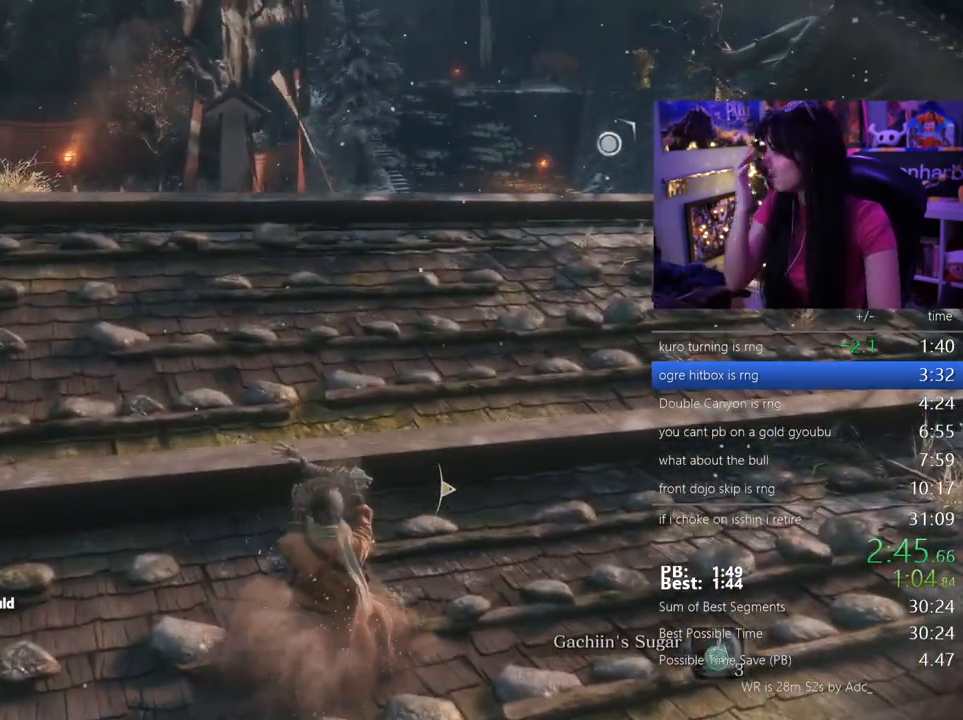
{"keys": [], "mouse": [], "events": []}
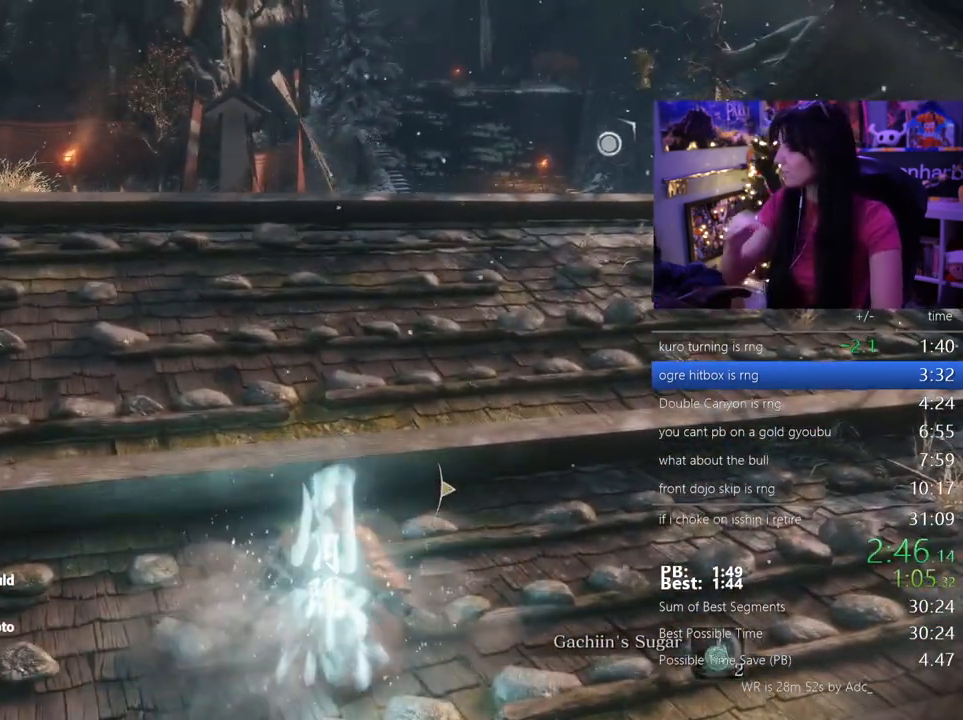
{"keys": [], "mouse": [], "events": []}
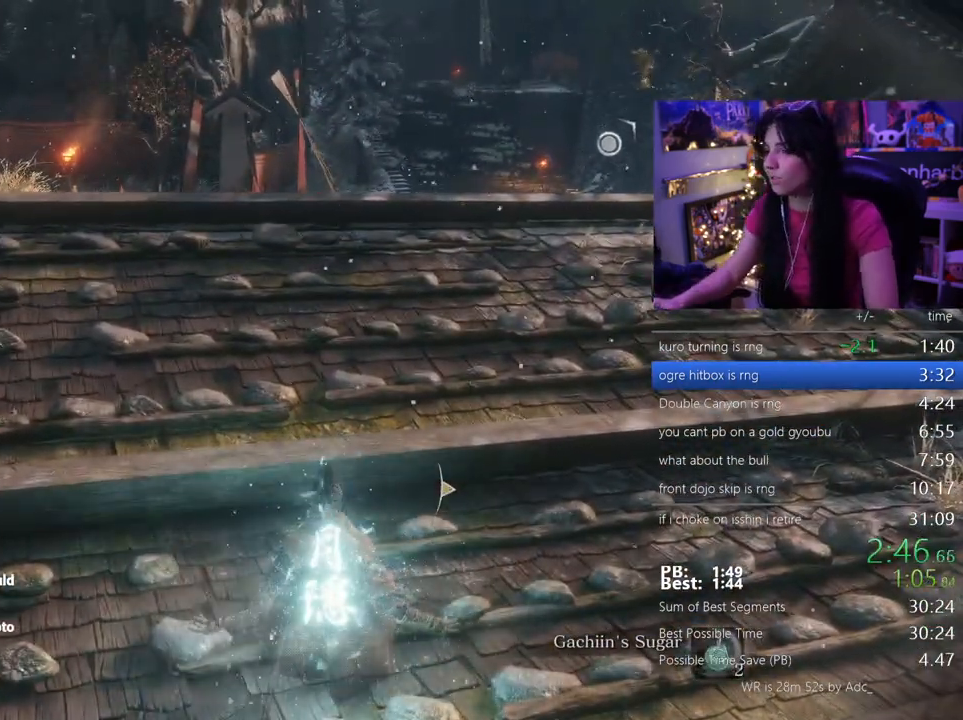
{"keys": ["shift", "w"], "mouse": [], "events": [[167, "shift", "down"], [217, "w", "down"]]}
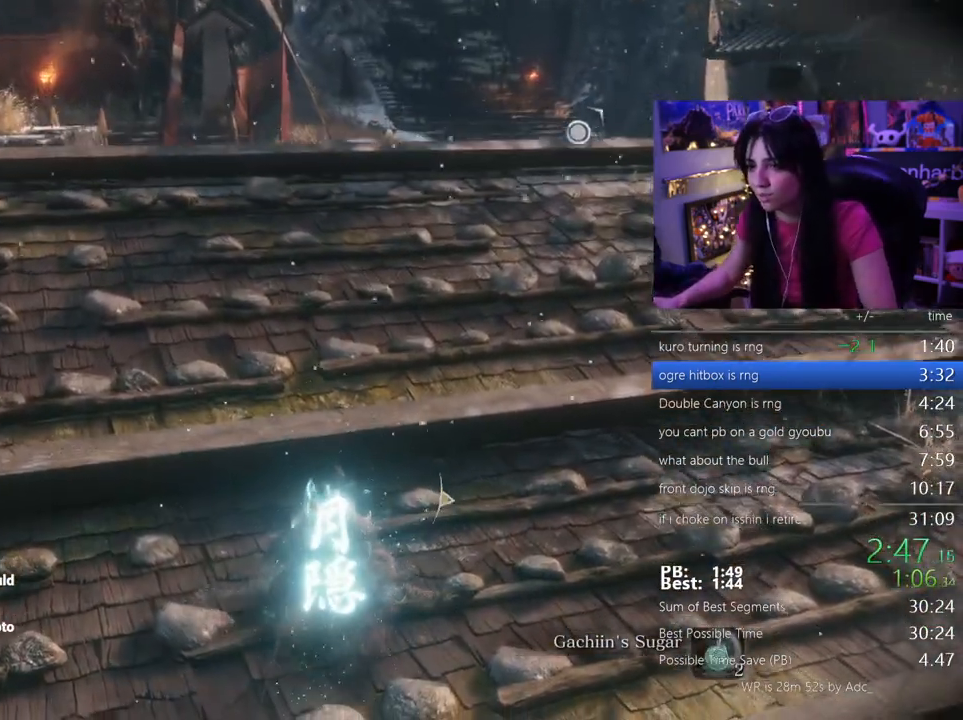
{"keys": ["shift", "w"], "mouse": [], "events": []}
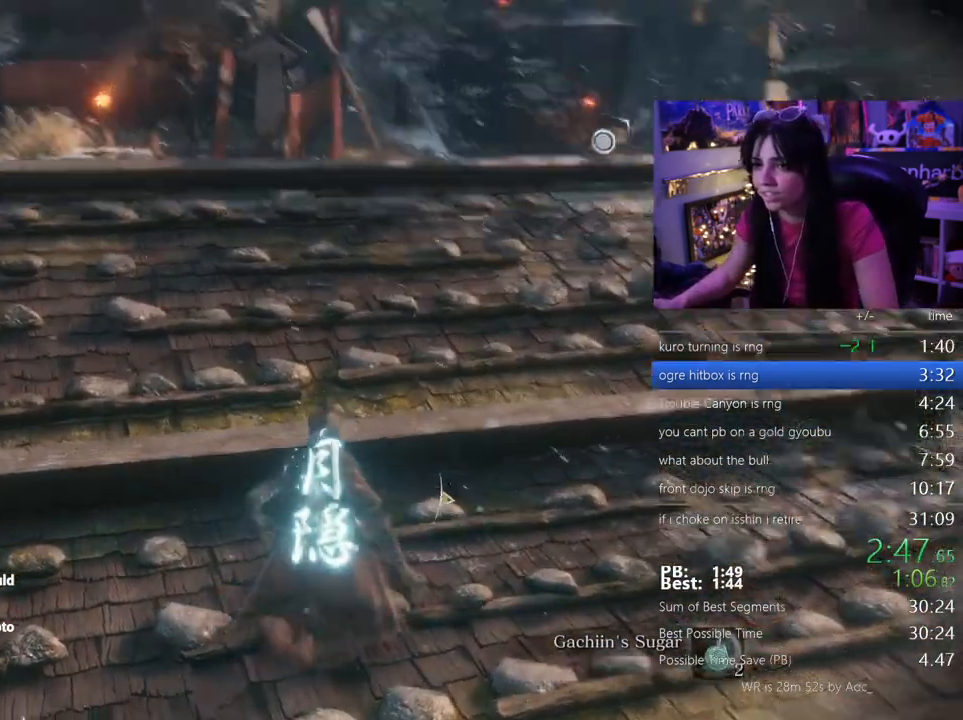
{"keys": ["shift", "w"], "mouse": [], "events": []}
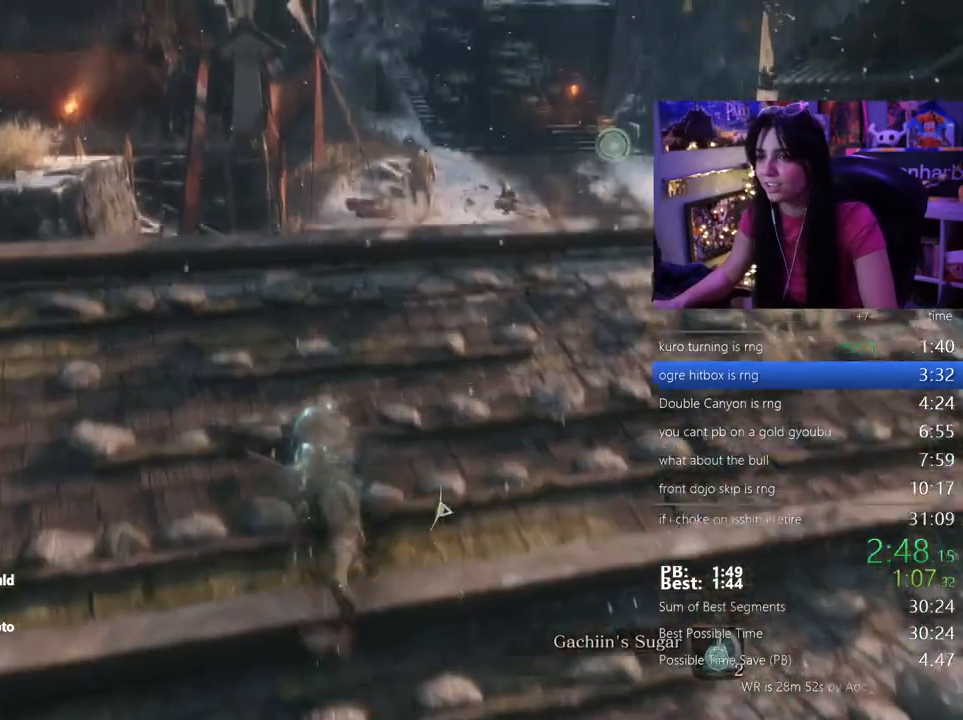
{"keys": ["shift", "w"], "mouse": [], "events": []}
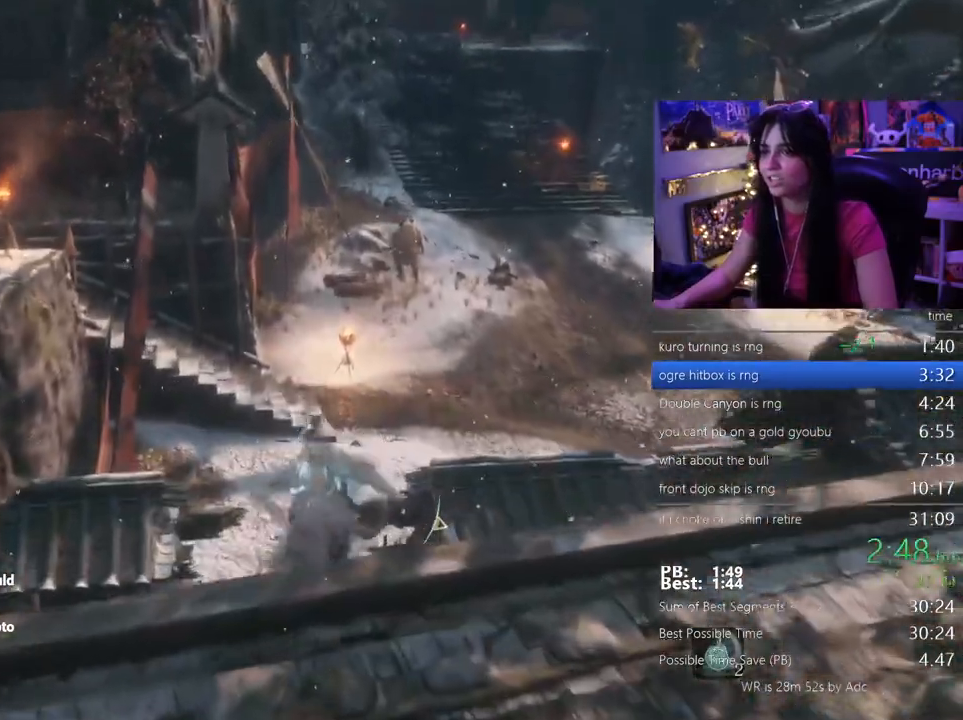
{"keys": ["shift", "w"], "mouse": [], "events": []}
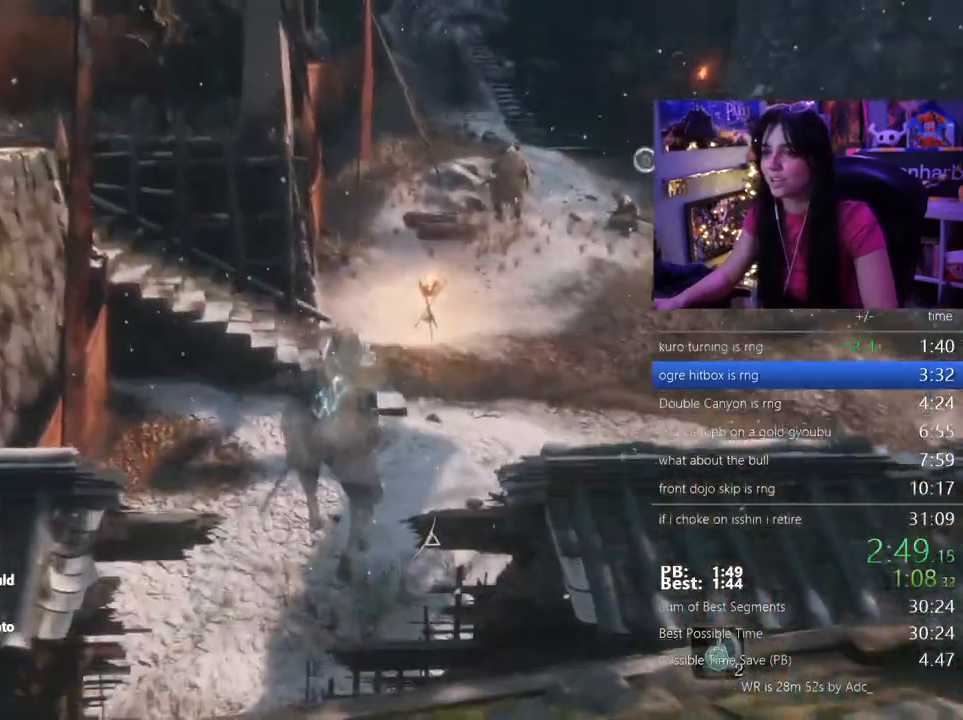
{"keys": ["shift", "w"], "mouse": []}
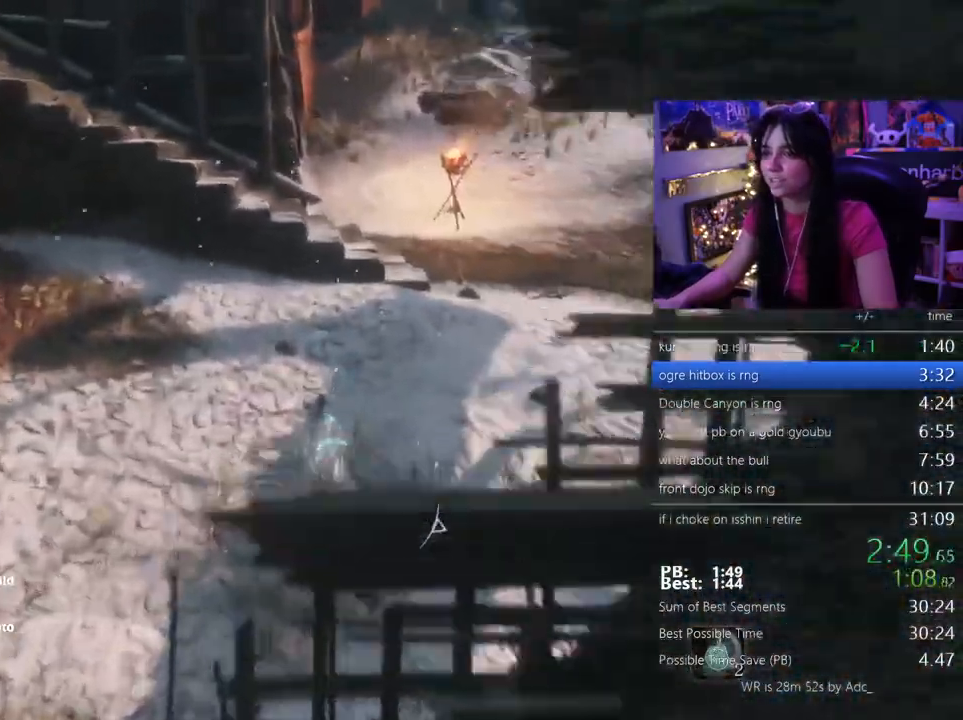
{"keys": ["shift", "w"], "mouse": [], "events": []}
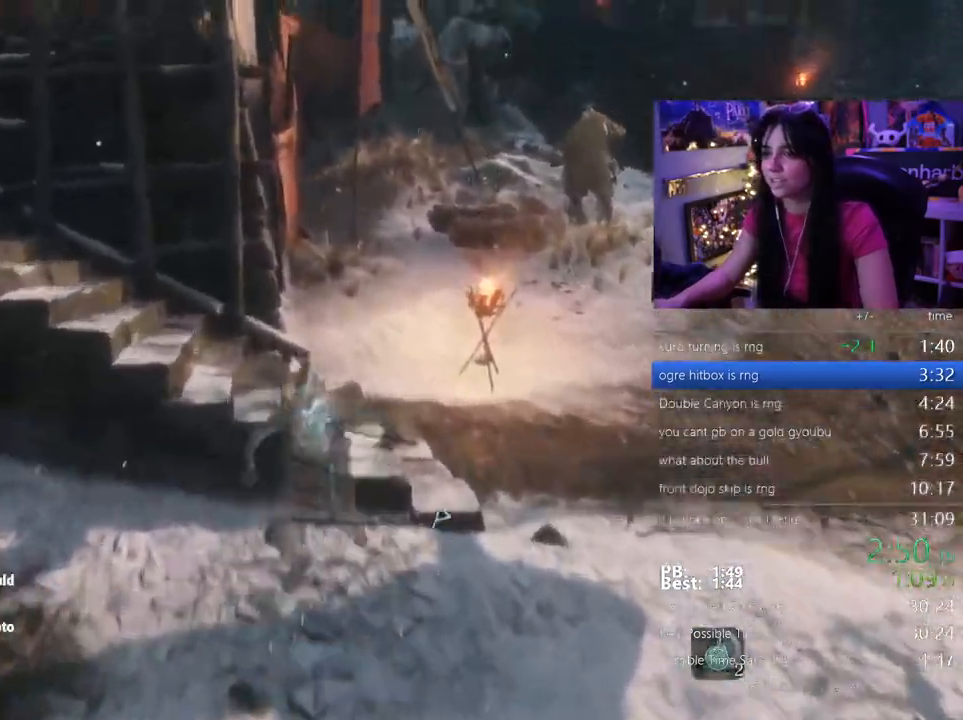
{"keys": ["shift", "w"], "mouse": [], "events": []}
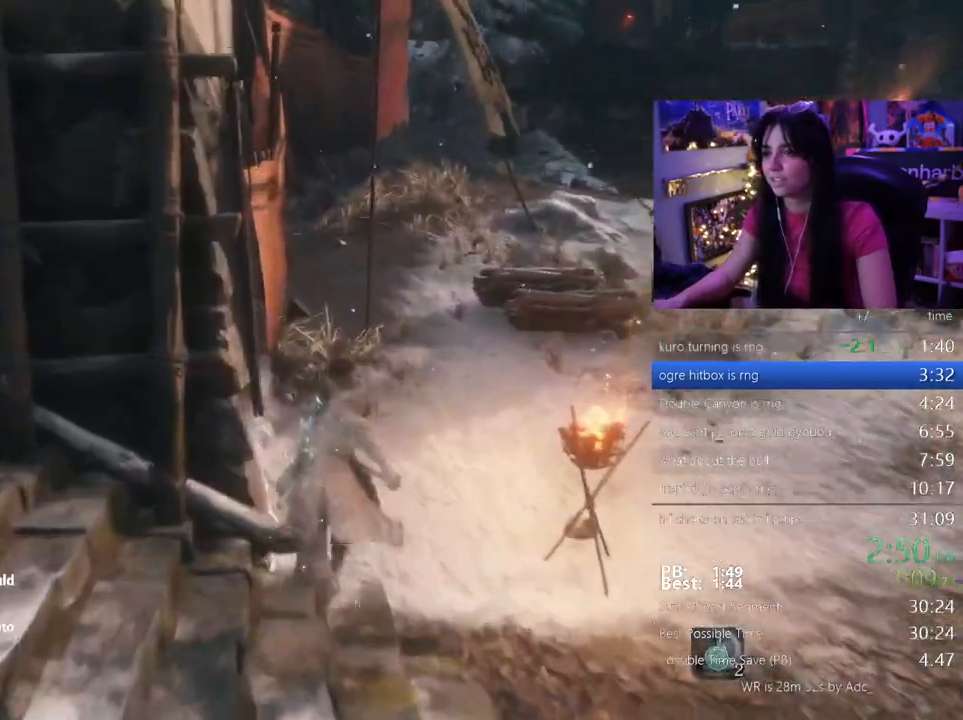
{"keys": ["shift", "w"], "mouse": [], "events": [[67, "space", "down"], [200, "space", "up"]]}
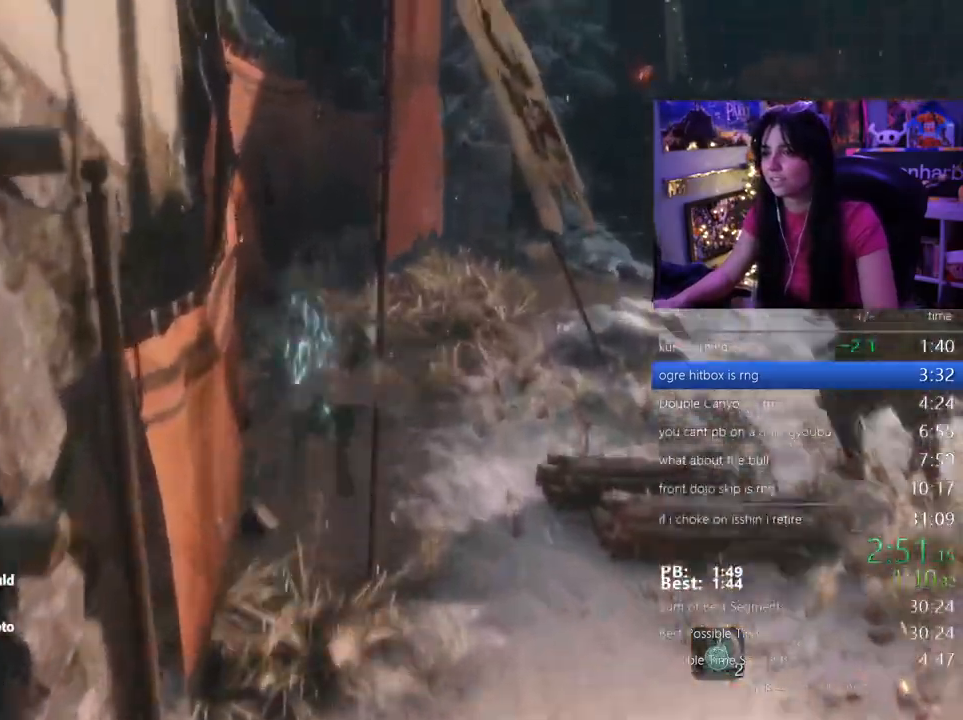
{"keys": ["shift", "w"], "mouse": []}